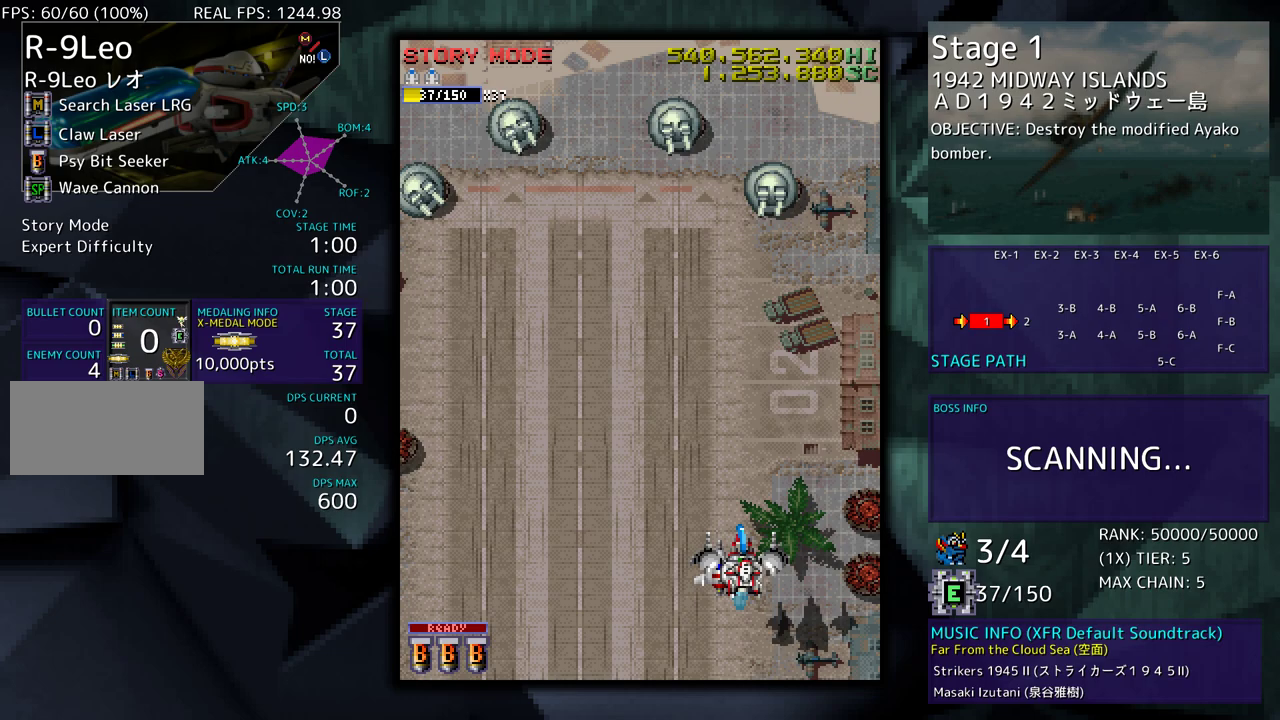
Gameplay with a controller; each line is a JSON object with the inputs held at the frame after it. "events" lists button and stick changes between this image and that frame as [ms after this image, input, new state], when the widget could be followed in between. Not read: L3 R3 other_buttons.
{"buttons": ["DPAD_LEFT"], "events": [[233, "DPAD_LEFT", "up"], [267, "DPAD_LEFT", "down"], [383, "DPAD_LEFT", "up"], [433, "DPAD_LEFT", "down"]]}
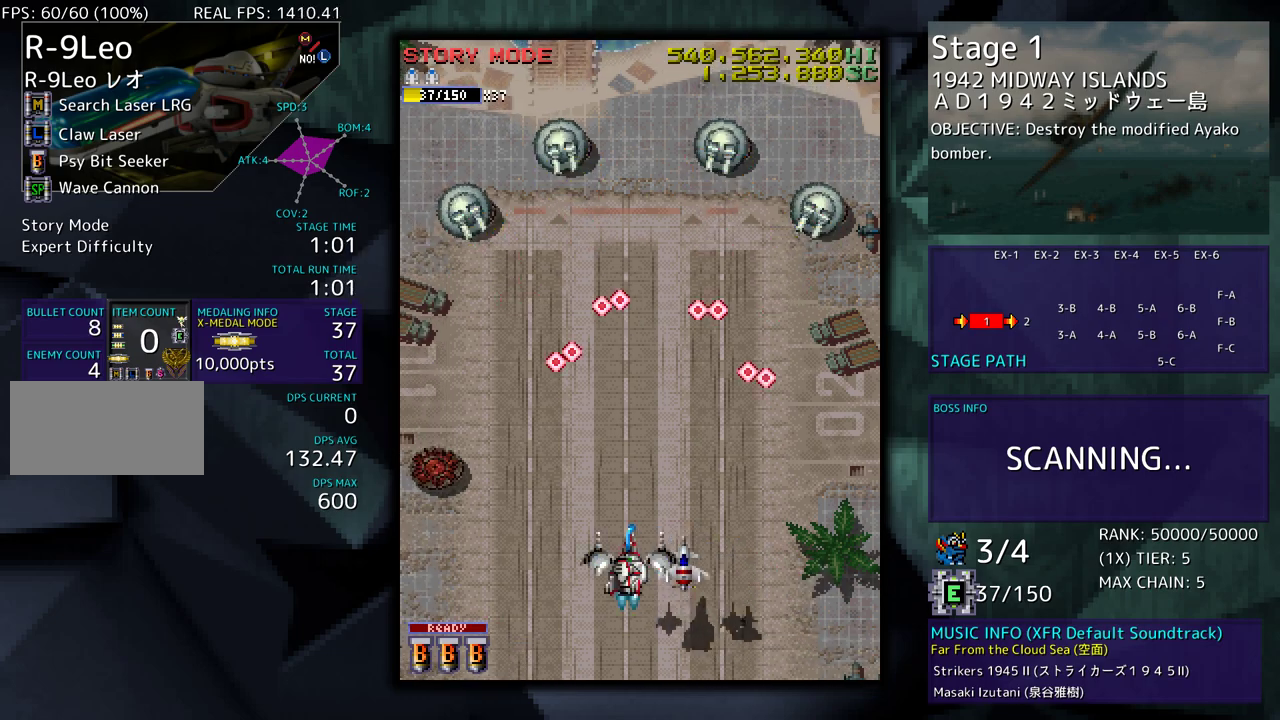
{"buttons": ["DPAD_LEFT"], "events": [[367, "DPAD_LEFT", "up"], [450, "DPAD_LEFT", "down"]]}
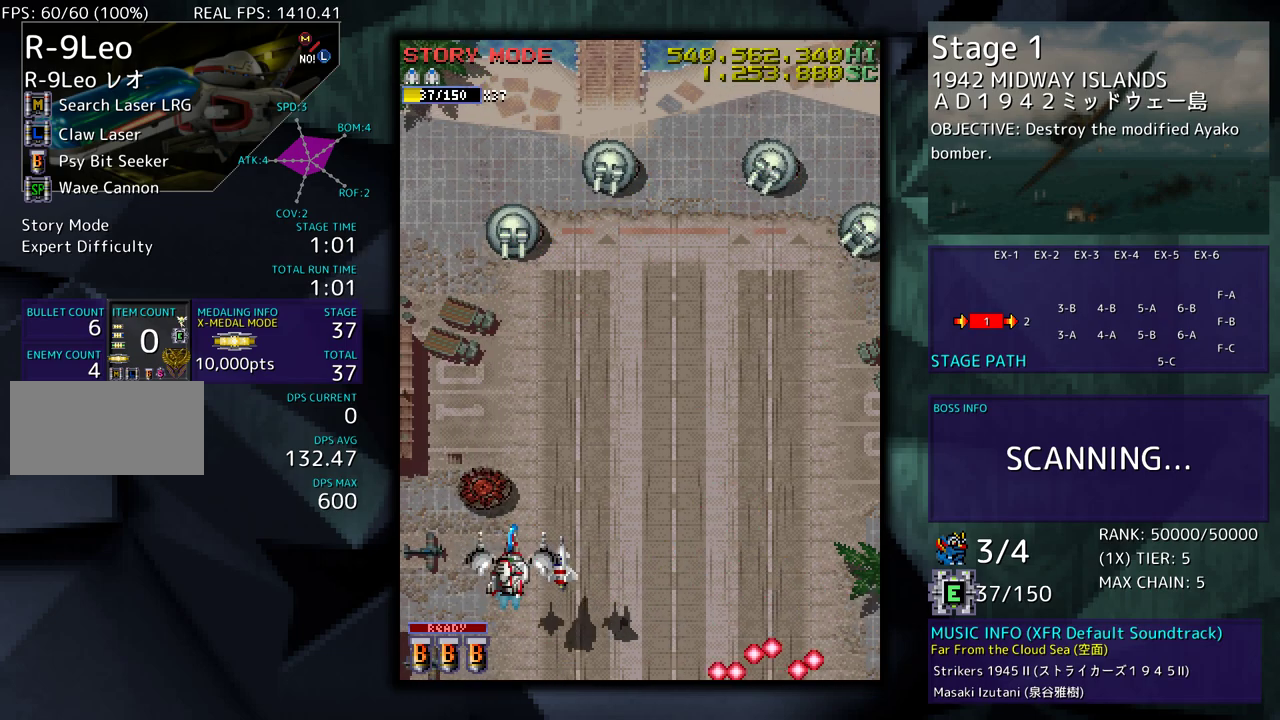
{"buttons": ["DPAD_RIGHT"], "events": [[50, "DPAD_LEFT", "up"], [117, "DPAD_LEFT", "down"], [217, "DPAD_LEFT", "up"], [283, "DPAD_LEFT", "down"], [400, "DPAD_LEFT", "up"], [467, "DPAD_RIGHT", "down"]]}
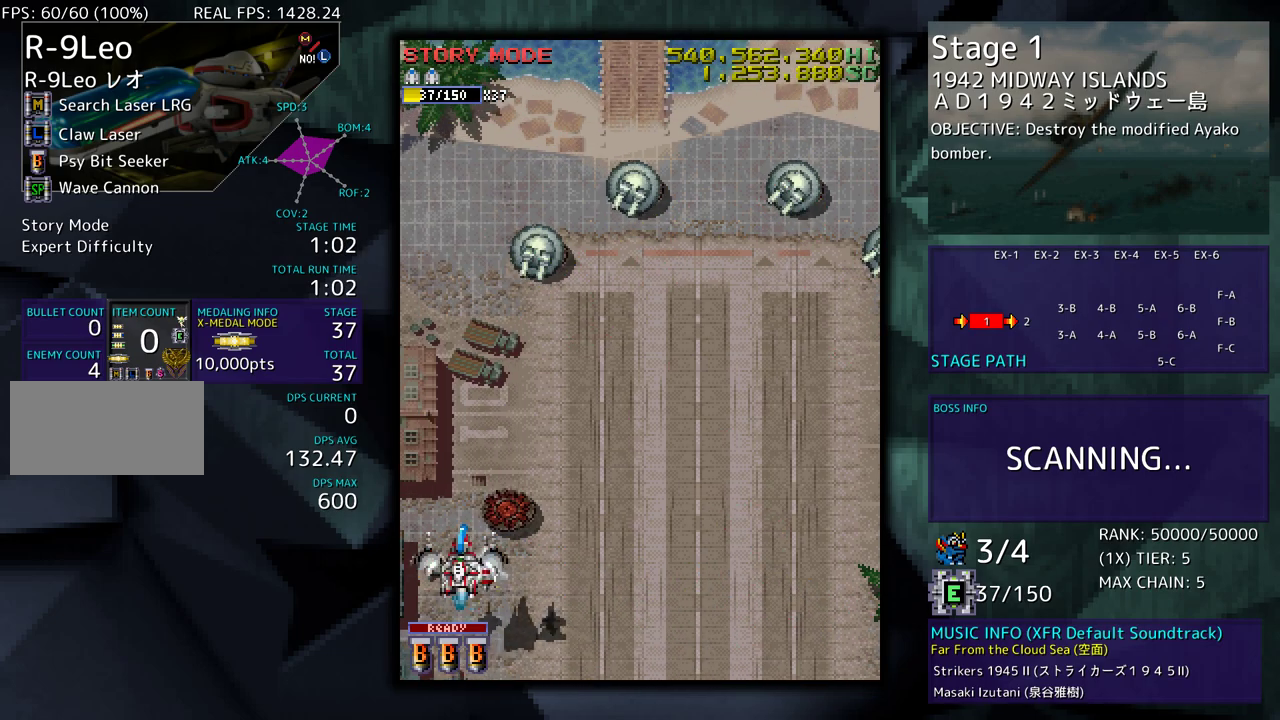
{"buttons": ["DPAD_DOWN", "DPAD_RIGHT"], "events": [[167, "DPAD_RIGHT", "up"], [233, "DPAD_RIGHT", "down"], [250, "DPAD_DOWN", "down"], [333, "DPAD_DOWN", "up"], [350, "DPAD_RIGHT", "up"], [400, "DPAD_RIGHT", "down"], [433, "DPAD_DOWN", "down"]]}
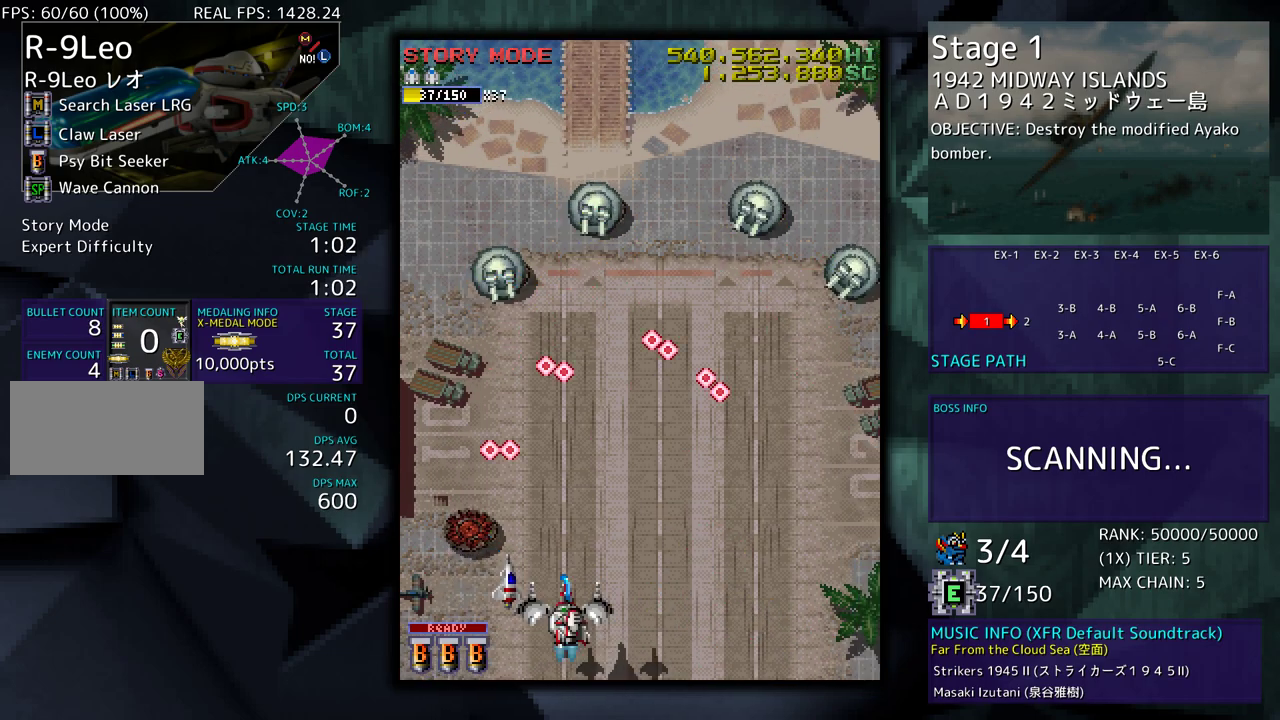
{"buttons": [], "events": [[33, "DPAD_DOWN", "up"], [133, "DPAD_DOWN", "down"], [217, "DPAD_DOWN", "up"], [250, "DPAD_UP", "down"], [367, "DPAD_LEFT", "down"], [367, "DPAD_RIGHT", "up"], [433, "DPAD_UP", "up"], [467, "DPAD_LEFT", "up"]]}
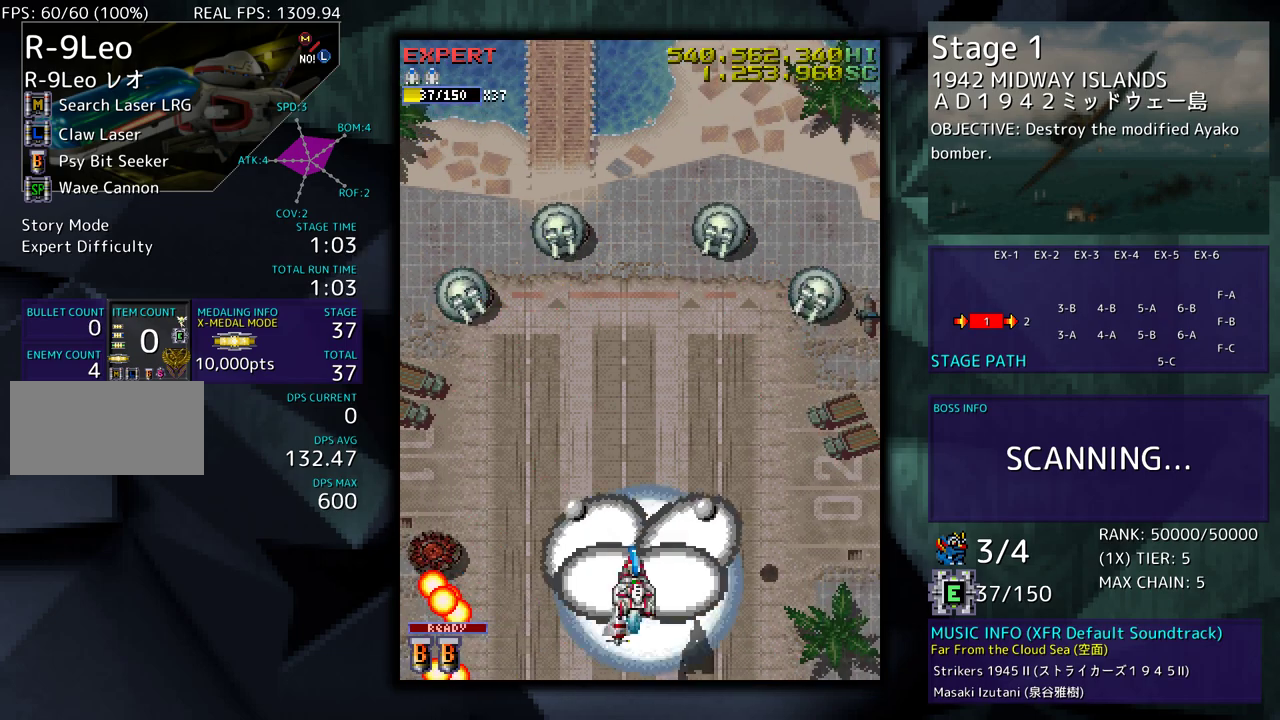
{"buttons": [], "events": [[133, "DPAD_DOWN", "down"], [200, "DPAD_DOWN", "up"]]}
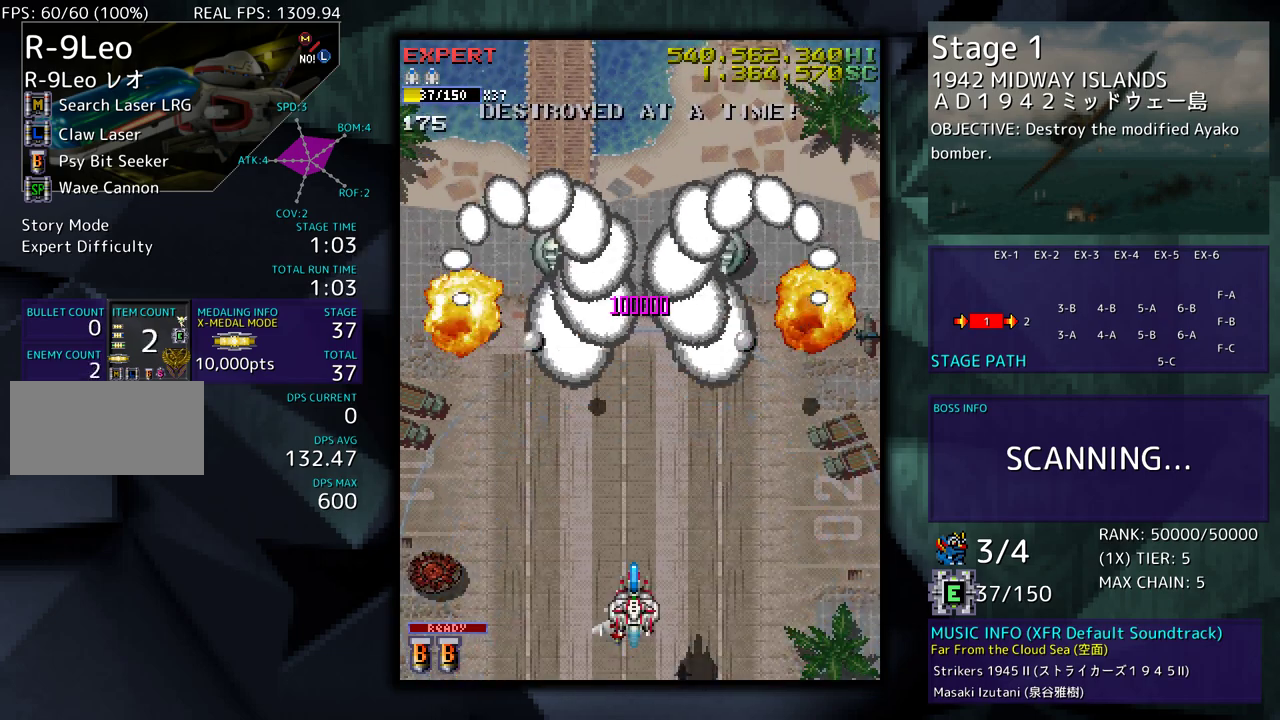
{"buttons": [], "events": [[250, "DPAD_DOWN", "down"], [333, "DPAD_DOWN", "up"]]}
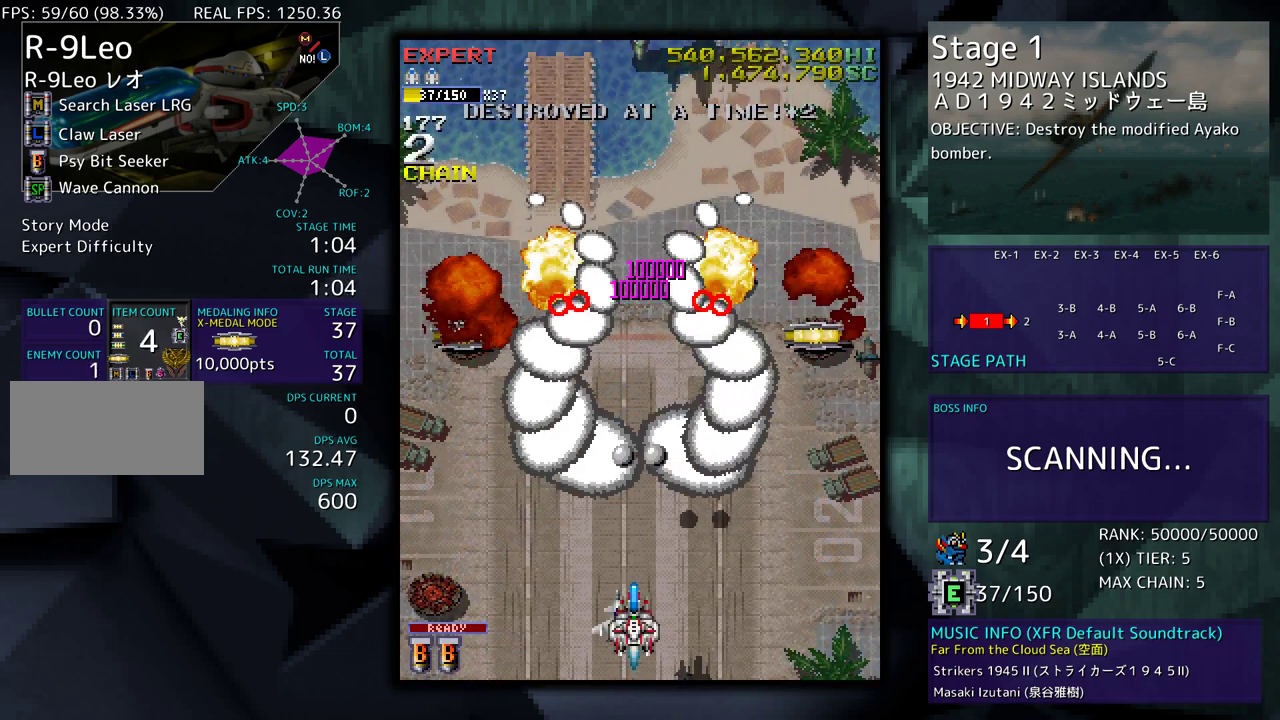
{"buttons": [], "events": []}
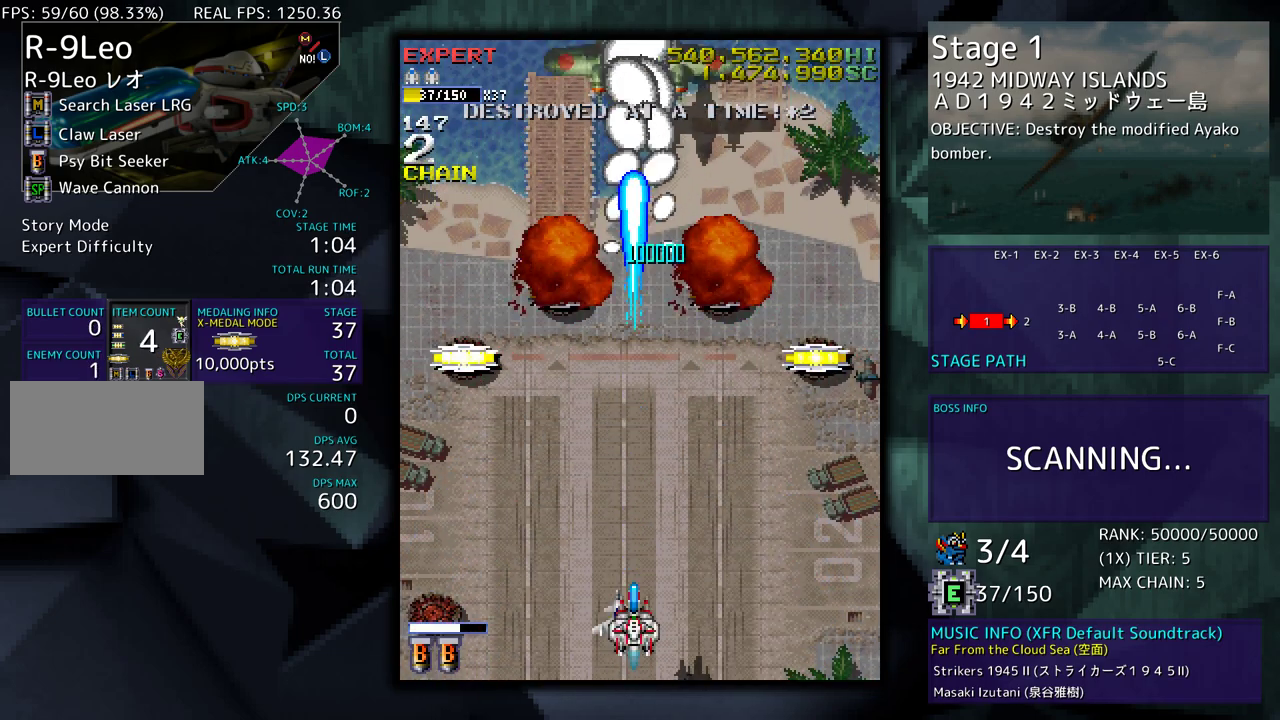
{"buttons": [], "events": [[117, "DPAD_LEFT", "down"], [217, "DPAD_UP", "down"], [333, "DPAD_LEFT", "up"], [333, "DPAD_UP", "up"]]}
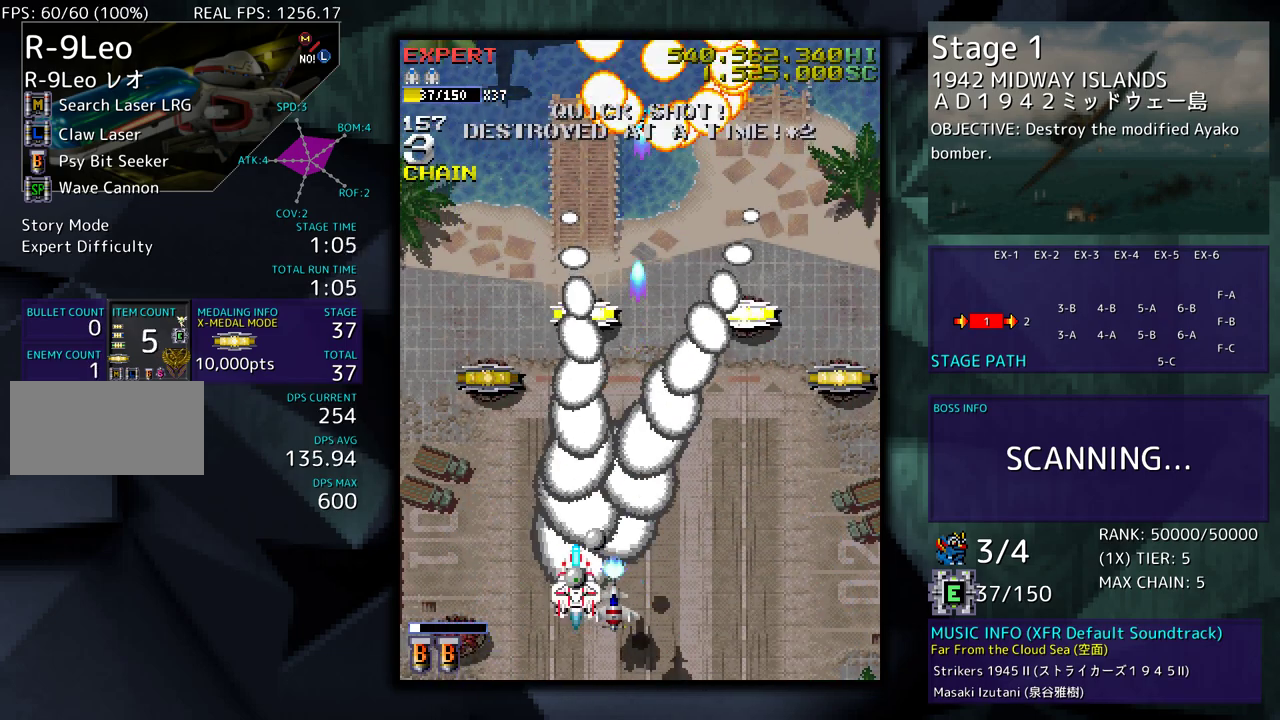
{"buttons": [], "events": [[50, "DPAD_LEFT", "down"], [217, "DPAD_UP", "down"], [250, "DPAD_UP", "up"], [267, "DPAD_LEFT", "up"], [317, "DPAD_LEFT", "down"], [333, "DPAD_UP", "down"], [467, "DPAD_LEFT", "up"], [483, "DPAD_UP", "up"]]}
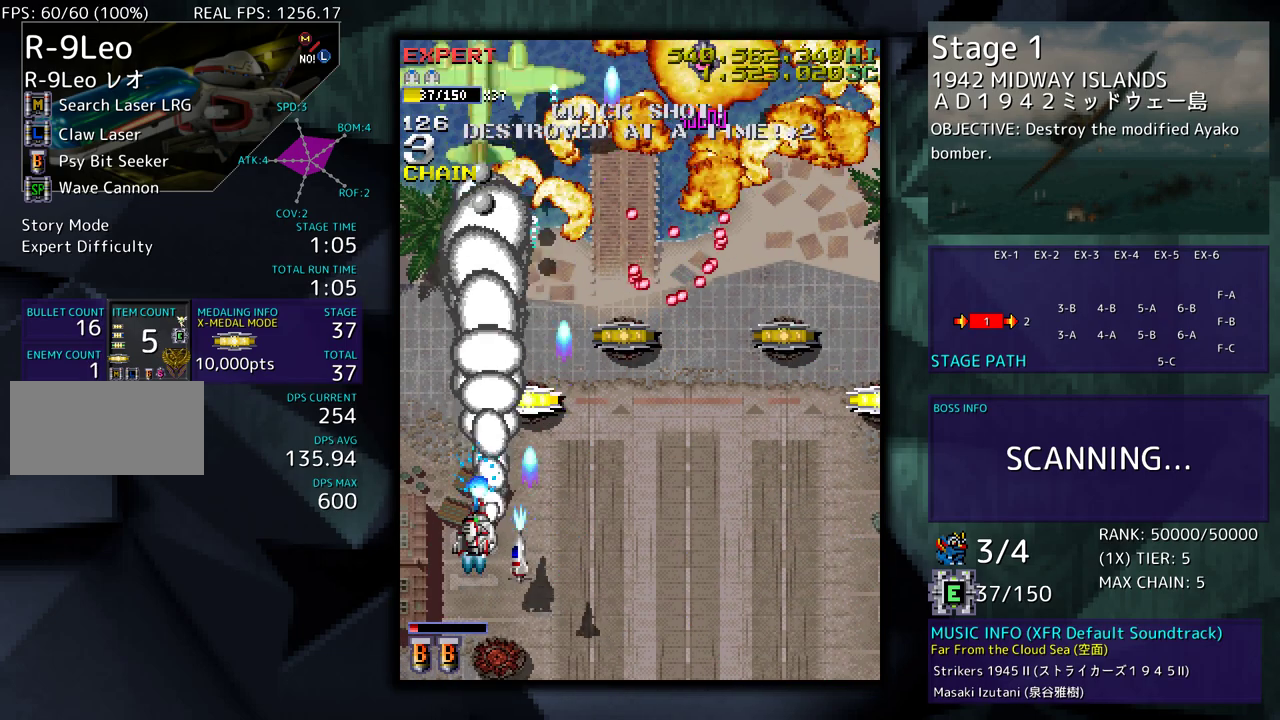
{"buttons": [], "events": [[167, "DPAD_UP", "down"], [233, "DPAD_UP", "up"], [333, "DPAD_UP", "down"], [450, "DPAD_UP", "up"]]}
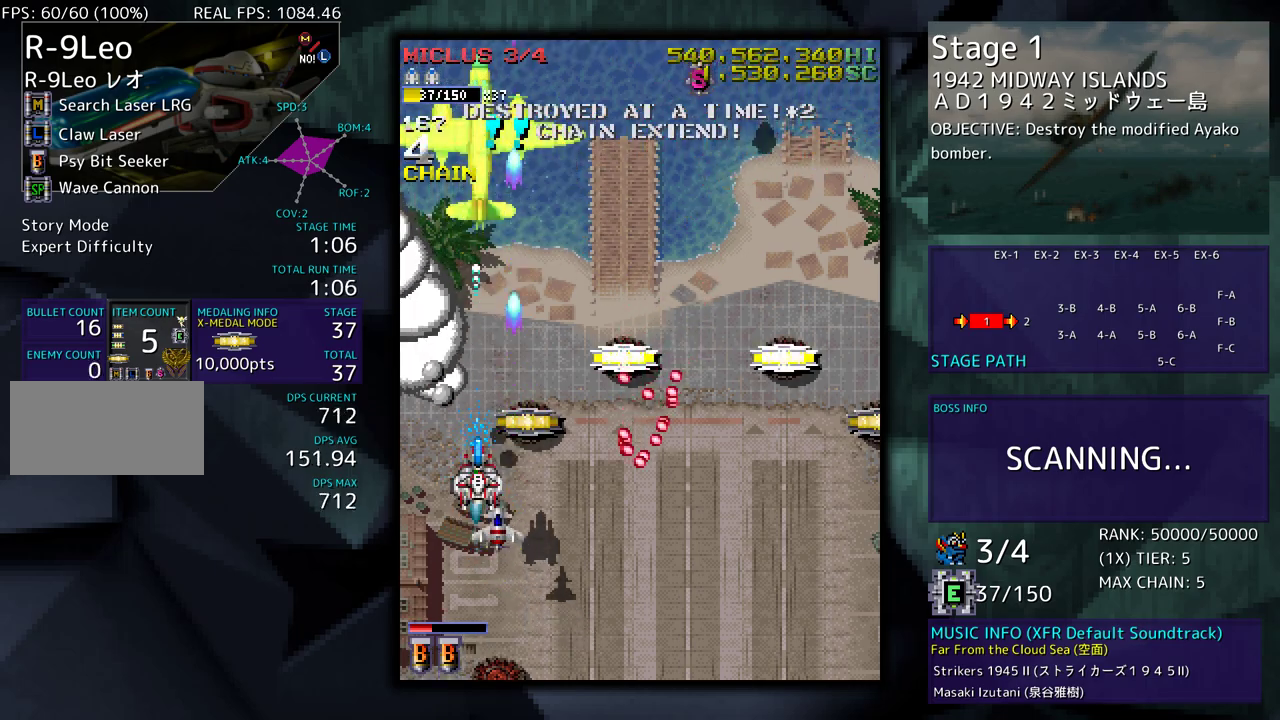
{"buttons": [], "events": [[33, "DPAD_DOWN", "down"], [33, "DPAD_LEFT", "down"], [117, "DPAD_LEFT", "up"], [133, "DPAD_DOWN", "up"], [350, "DPAD_DOWN", "down"], [400, "DPAD_RIGHT", "down"], [433, "DPAD_DOWN", "up"], [467, "DPAD_RIGHT", "up"]]}
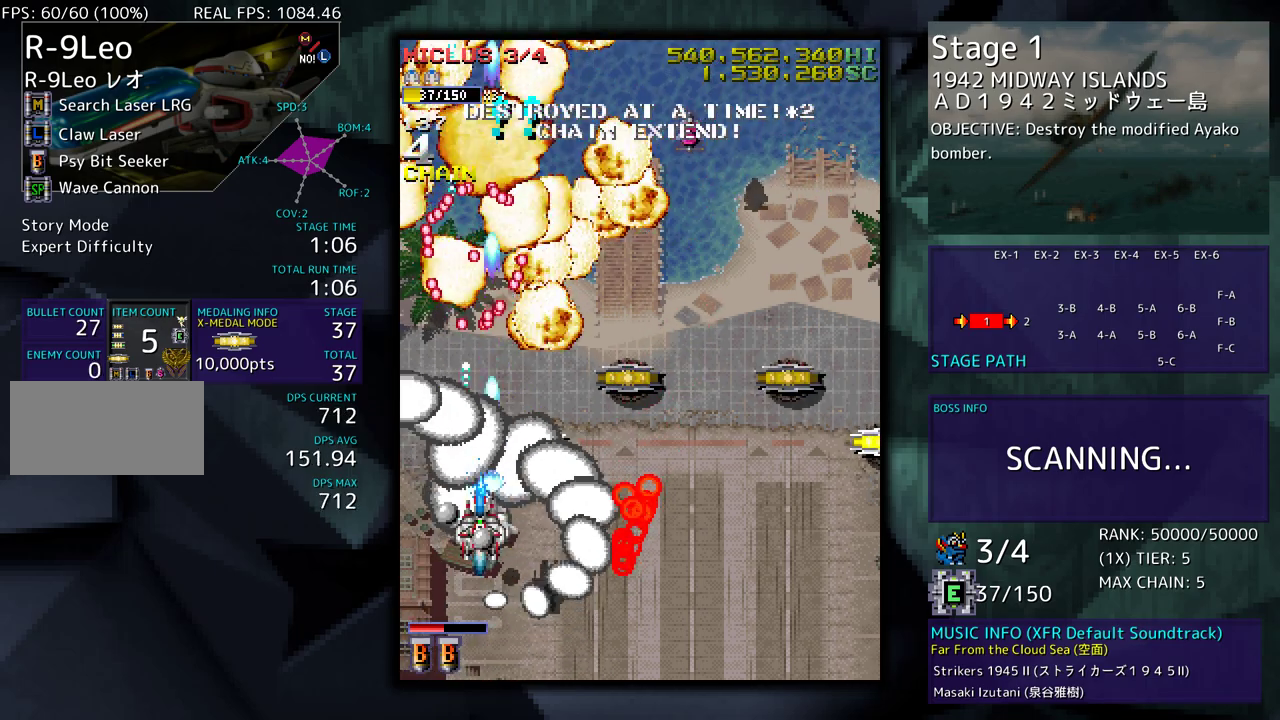
{"buttons": ["DPAD_UP"], "events": [[17, "DPAD_UP", "down"], [100, "DPAD_RIGHT", "down"], [217, "DPAD_UP", "up"], [267, "DPAD_UP", "down"], [367, "DPAD_RIGHT", "up"]]}
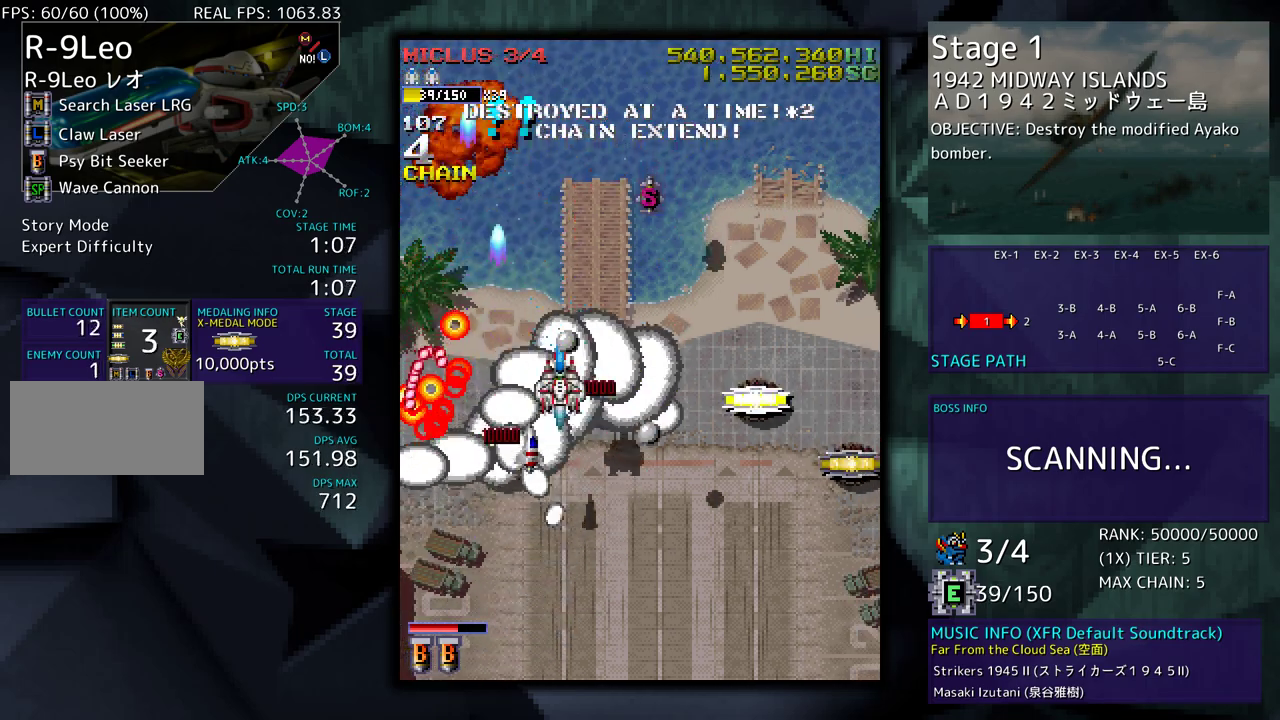
{"buttons": ["DPAD_DOWN", "DPAD_LEFT"], "events": [[133, "DPAD_RIGHT", "down"], [300, "DPAD_RIGHT", "up"], [400, "DPAD_UP", "up"], [433, "DPAD_DOWN", "down"], [433, "DPAD_LEFT", "down"]]}
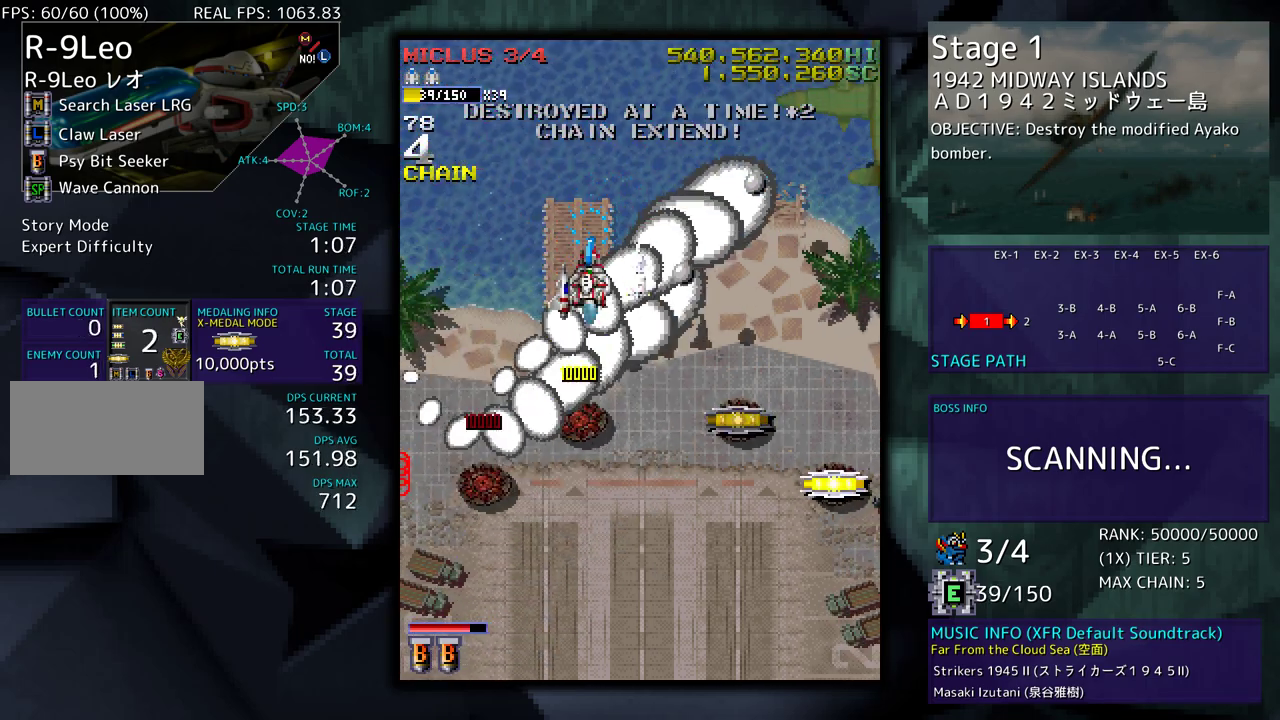
{"buttons": ["DPAD_DOWN", "DPAD_RIGHT"], "events": [[33, "DPAD_LEFT", "up"], [83, "DPAD_RIGHT", "down"], [433, "DPAD_DOWN", "up"], [433, "DPAD_RIGHT", "up"], [450, "DPAD_DOWN", "down"], [467, "DPAD_RIGHT", "down"], [483, "DPAD_RIGHT", "up"], [500, "DPAD_RIGHT", "down"]]}
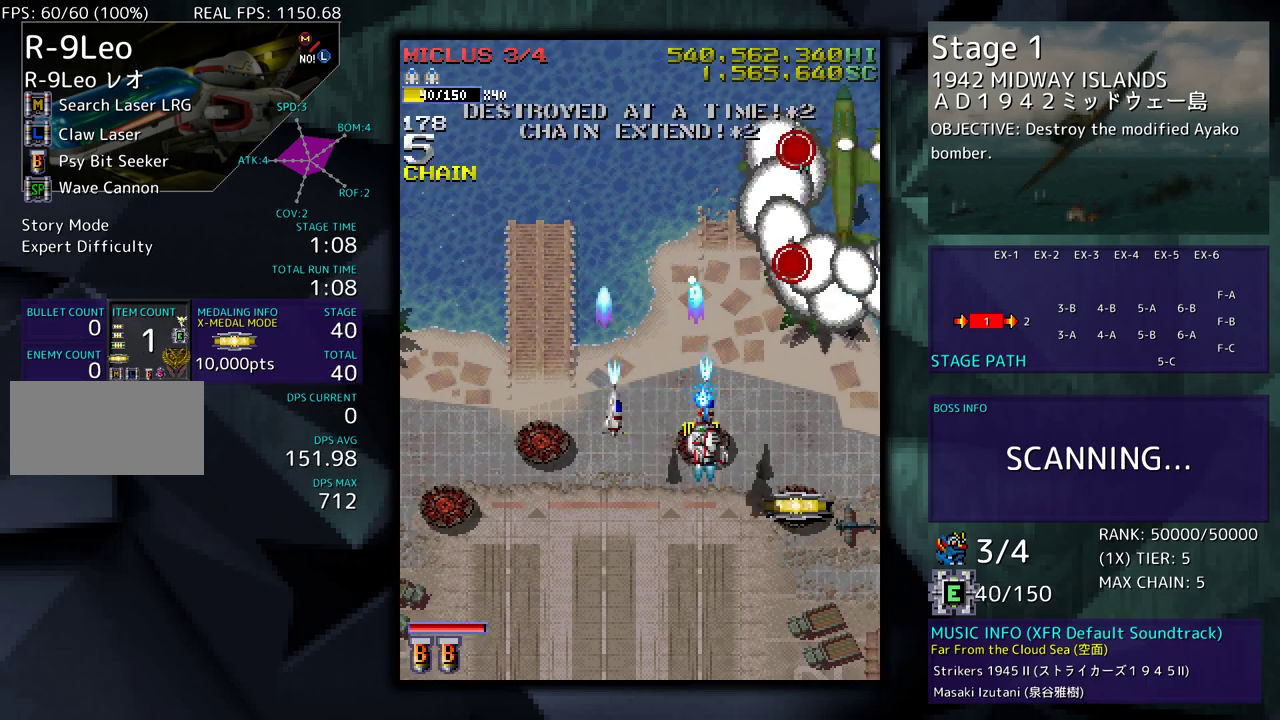
{"buttons": [], "events": [[150, "DPAD_RIGHT", "up"], [183, "DPAD_DOWN", "up"], [250, "DPAD_DOWN", "down"], [267, "DPAD_RIGHT", "down"], [400, "DPAD_DOWN", "up"], [450, "DPAD_RIGHT", "up"]]}
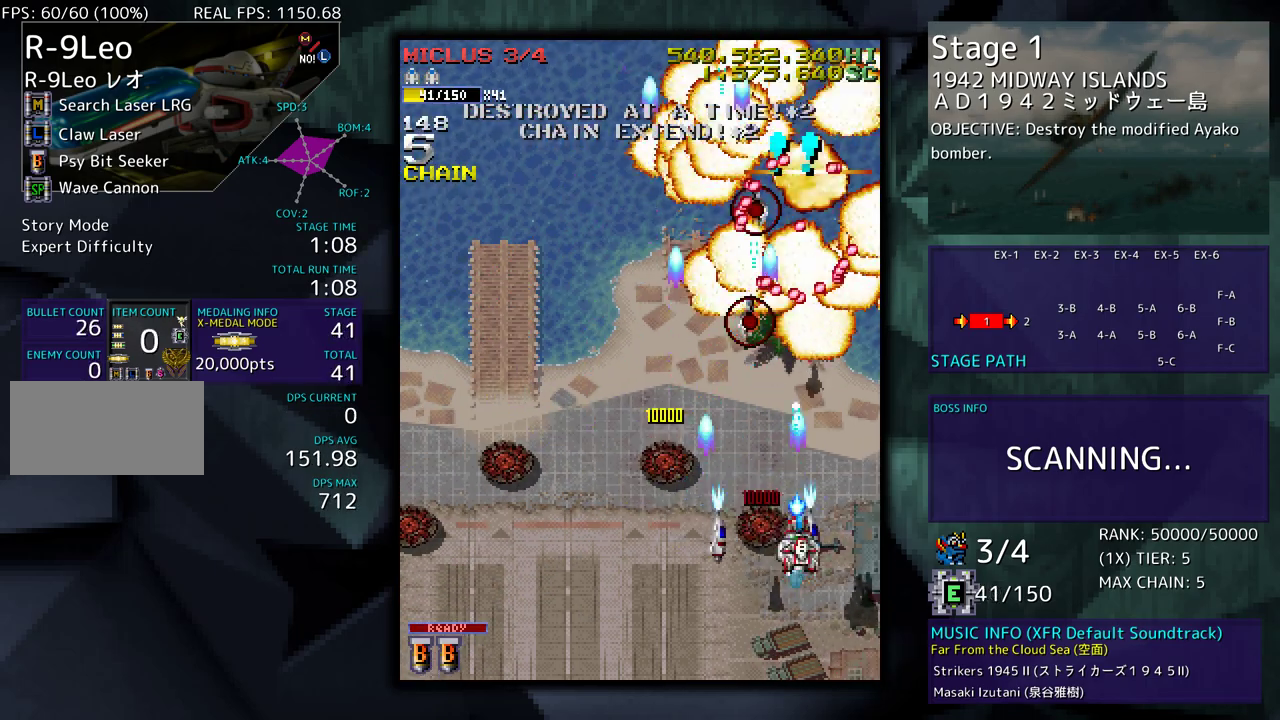
{"buttons": ["DPAD_UP"], "events": [[100, "DPAD_LEFT", "down"], [200, "DPAD_UP", "down"], [467, "DPAD_LEFT", "up"]]}
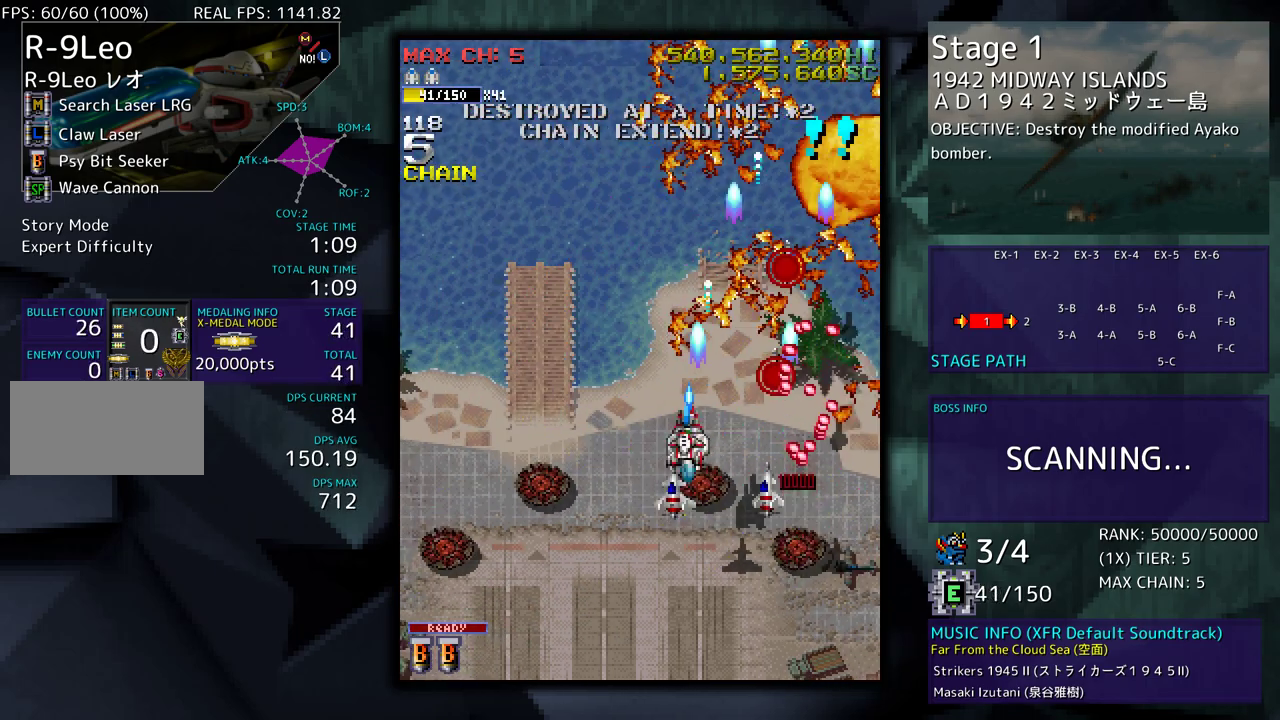
{"buttons": ["DPAD_DOWN", "DPAD_LEFT"], "events": [[167, "DPAD_RIGHT", "down"], [267, "DPAD_UP", "up"], [317, "DPAD_UP", "down"], [333, "DPAD_LEFT", "down"], [333, "DPAD_RIGHT", "up"], [367, "DPAD_UP", "up"], [467, "DPAD_DOWN", "down"]]}
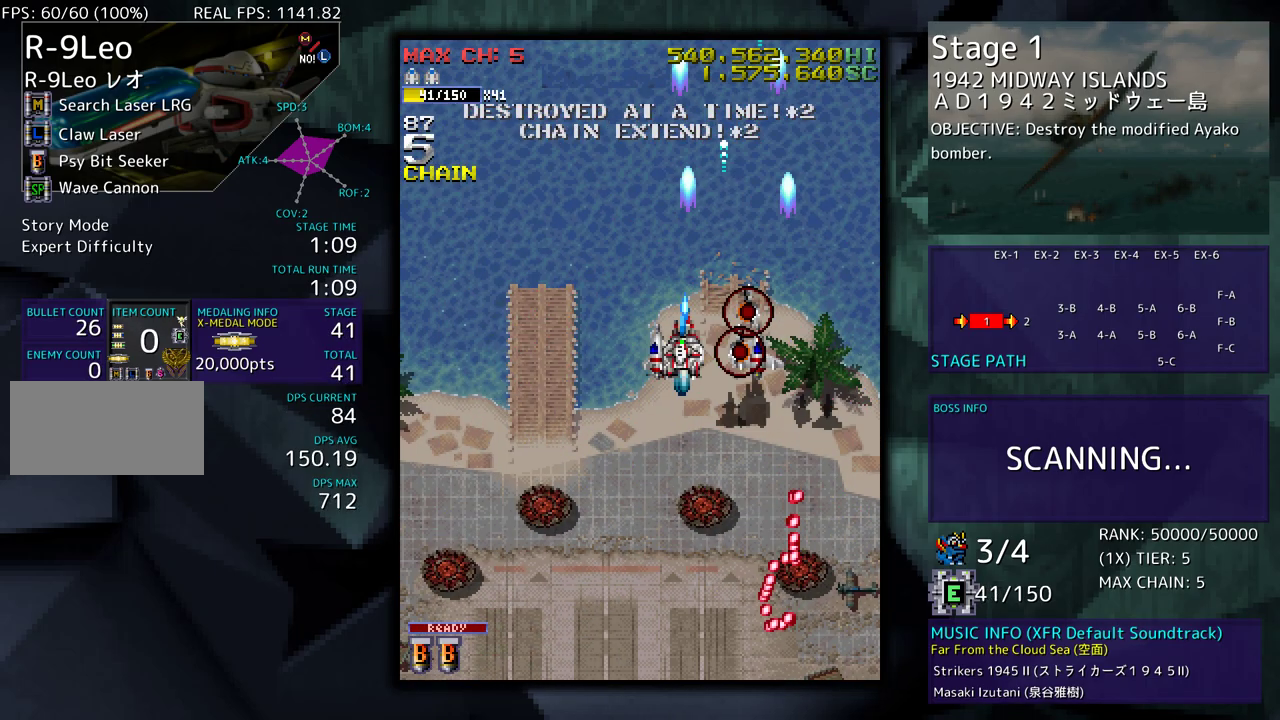
{"buttons": ["DPAD_LEFT"], "events": [[83, "DPAD_DOWN", "up"], [400, "DPAD_DOWN", "down"], [450, "DPAD_DOWN", "up"]]}
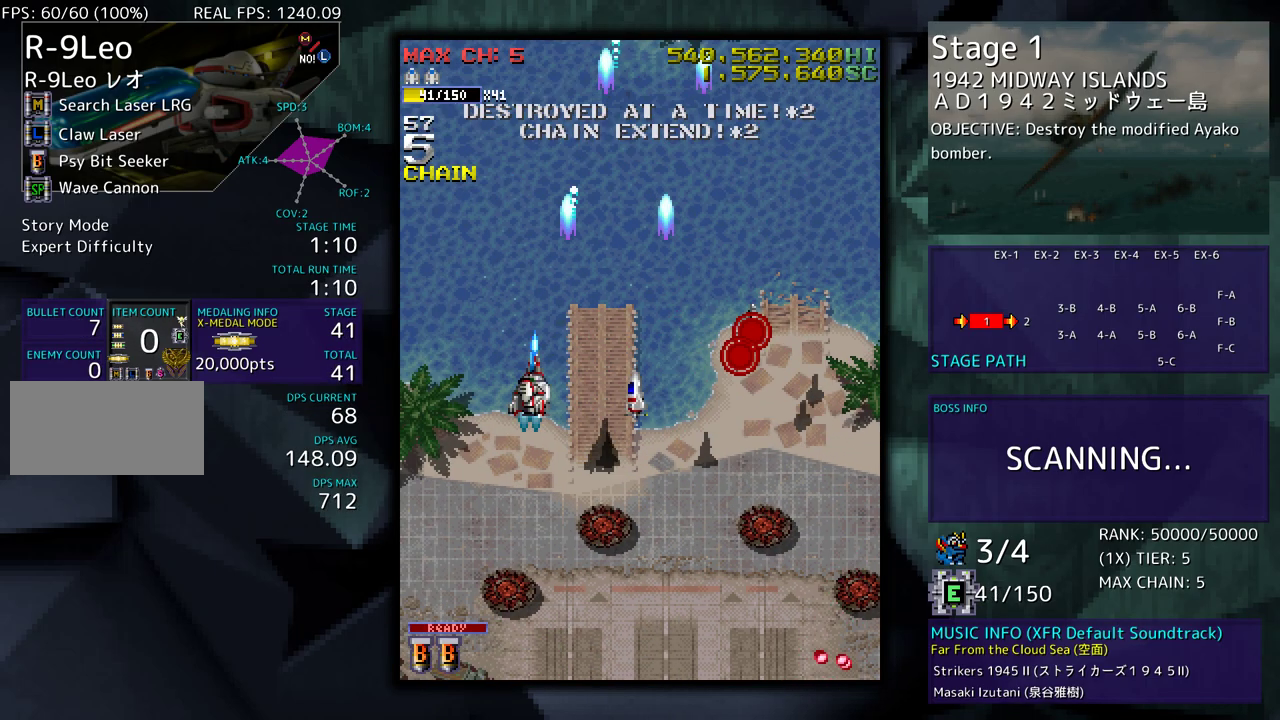
{"buttons": ["DPAD_UP", "DPAD_LEFT"], "events": [[33, "DPAD_LEFT", "up"], [350, "DPAD_RIGHT", "down"], [350, "DPAD_UP", "down"], [467, "DPAD_RIGHT", "up"], [500, "DPAD_LEFT", "down"]]}
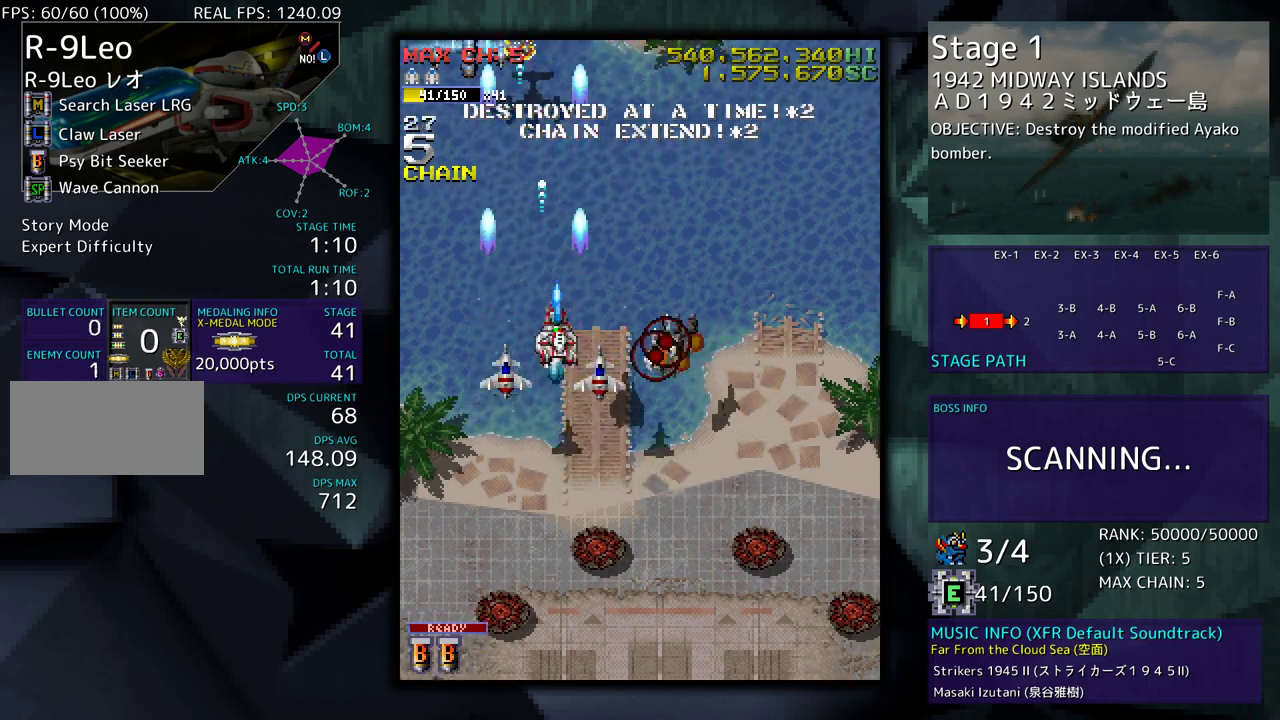
{"buttons": ["DPAD_RIGHT"], "events": [[250, "DPAD_DOWN", "down"], [250, "DPAD_LEFT", "up"], [250, "DPAD_RIGHT", "down"], [250, "DPAD_UP", "up"], [317, "DPAD_RIGHT", "up"], [400, "DPAD_RIGHT", "down"], [450, "DPAD_DOWN", "up"]]}
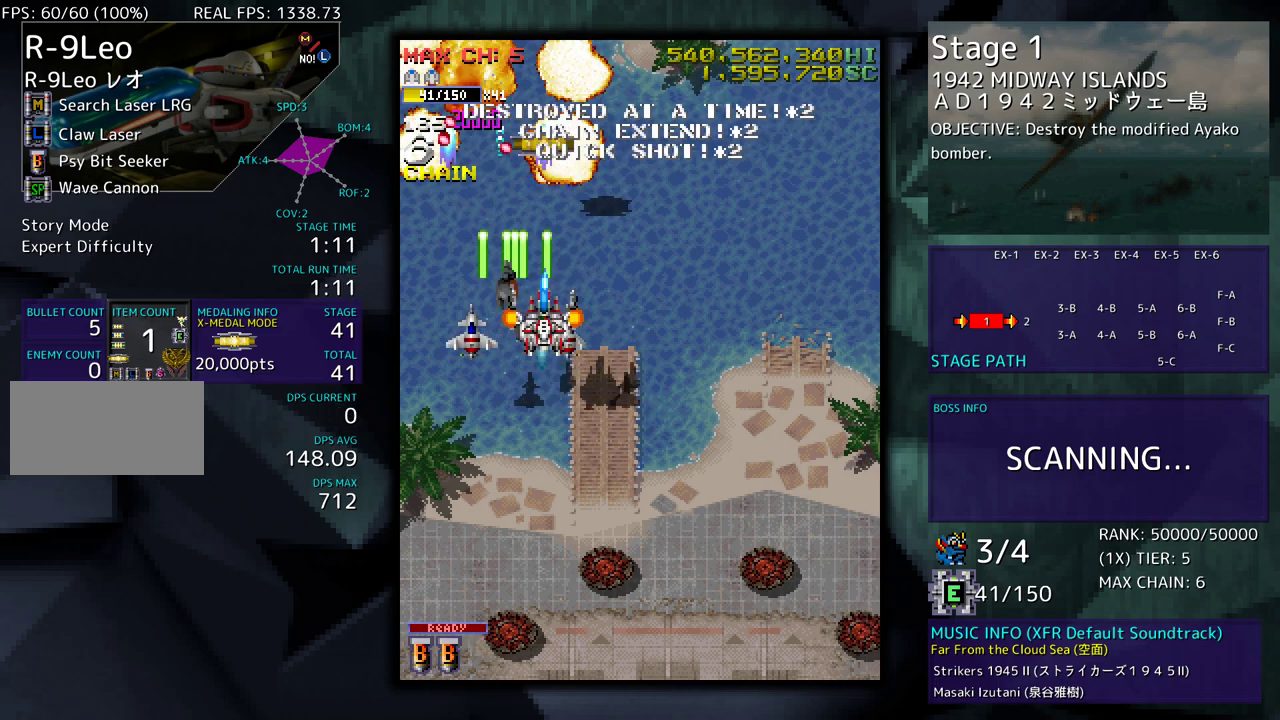
{"buttons": ["DPAD_DOWN"], "events": [[17, "DPAD_UP", "down"], [200, "DPAD_RIGHT", "up"], [367, "DPAD_LEFT", "down"], [400, "DPAD_UP", "up"], [433, "DPAD_DOWN", "down"], [450, "DPAD_LEFT", "up"]]}
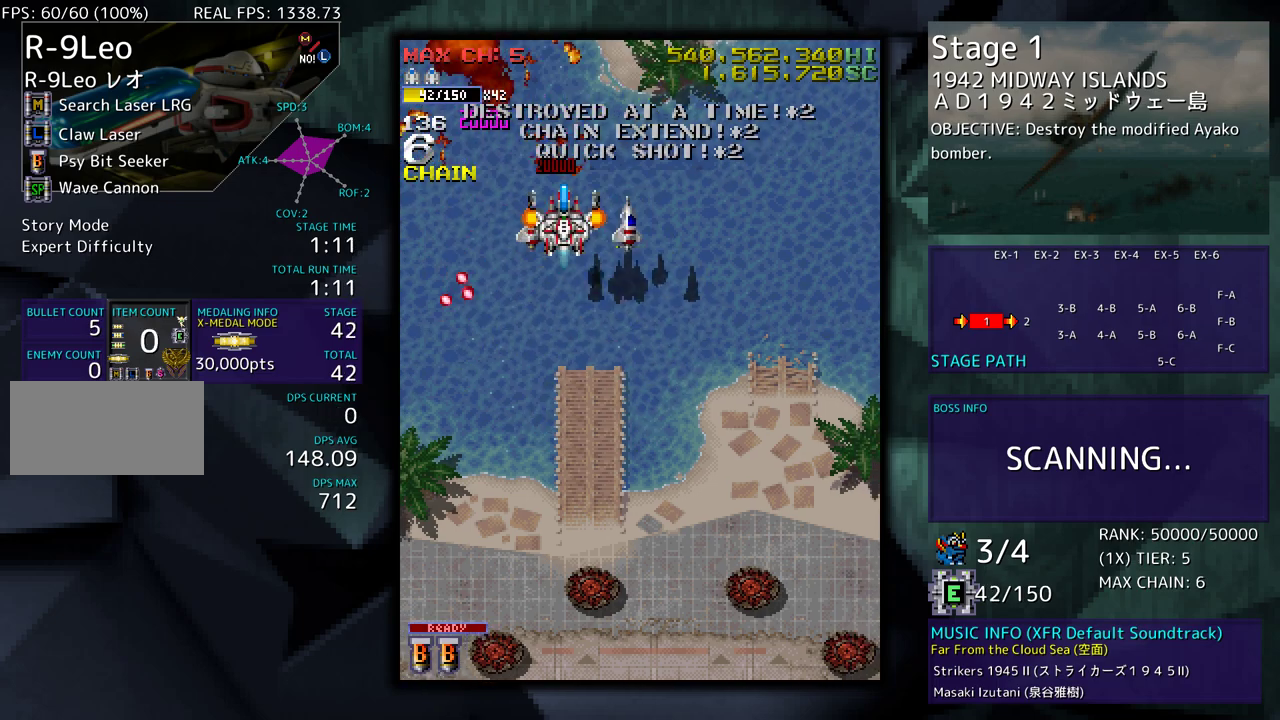
{"buttons": ["DPAD_DOWN", "DPAD_RIGHT"], "events": [[133, "DPAD_RIGHT", "down"]]}
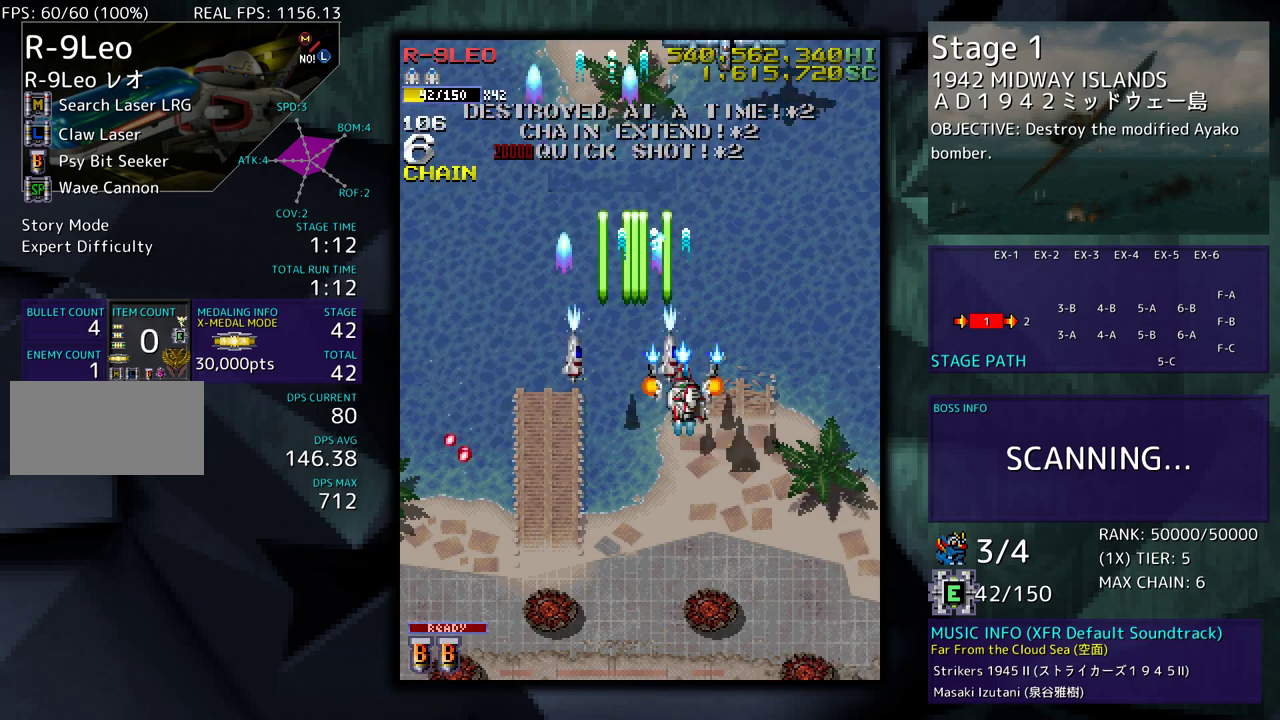
{"buttons": ["DPAD_DOWN"], "events": [[183, "DPAD_RIGHT", "up"], [200, "DPAD_DOWN", "up"], [450, "DPAD_DOWN", "down"]]}
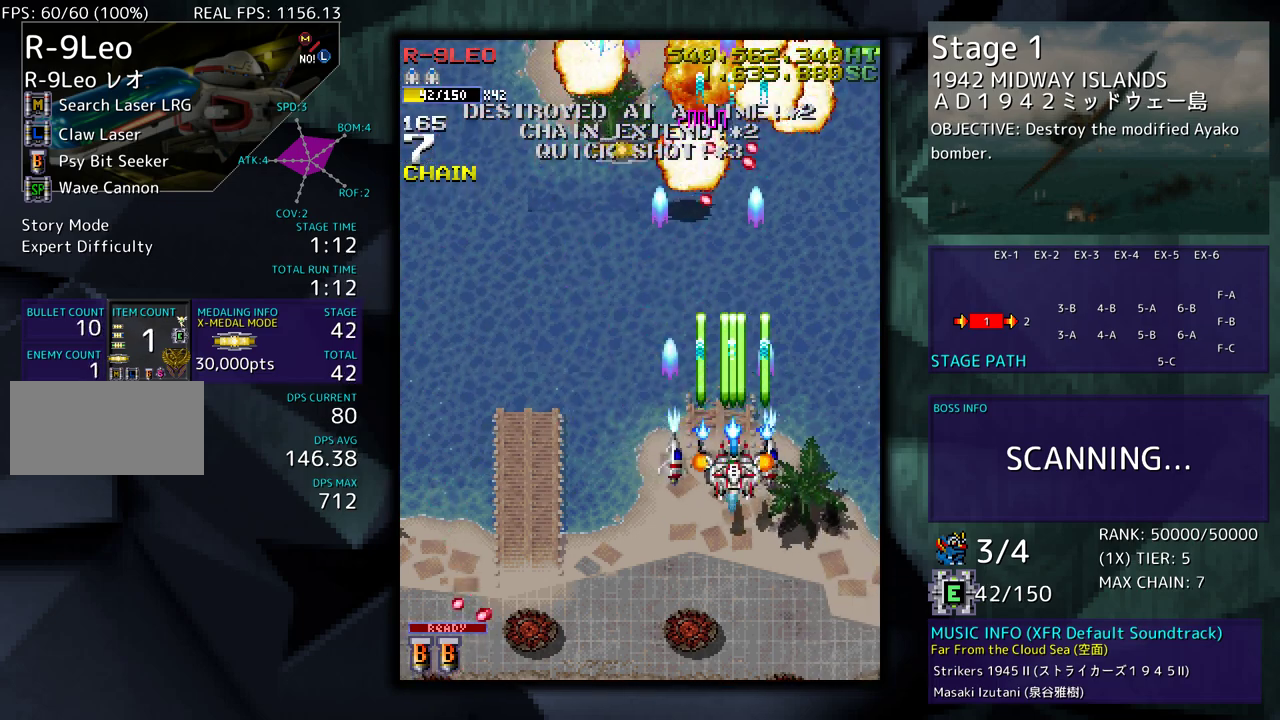
{"buttons": [], "events": [[67, "DPAD_LEFT", "down"], [100, "DPAD_DOWN", "up"], [383, "DPAD_LEFT", "up"]]}
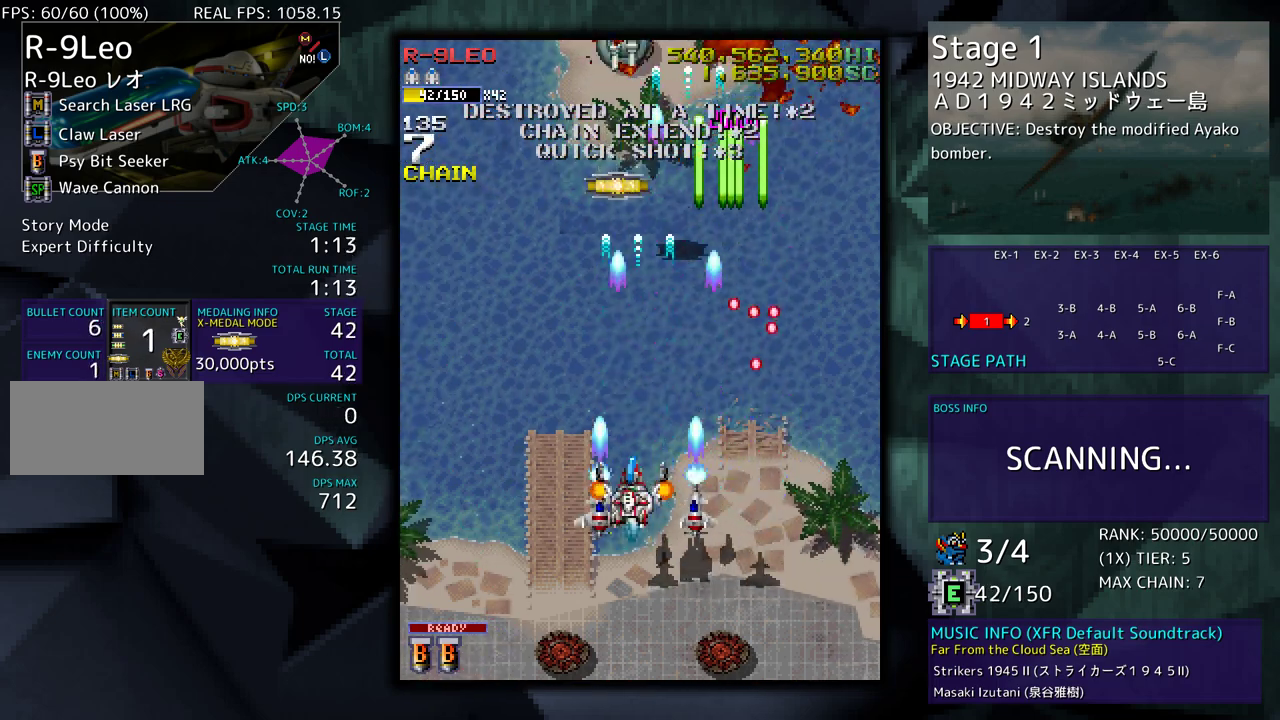
{"buttons": [], "events": [[117, "DPAD_LEFT", "down"], [133, "DPAD_UP", "down"], [217, "DPAD_LEFT", "up"], [400, "DPAD_UP", "up"]]}
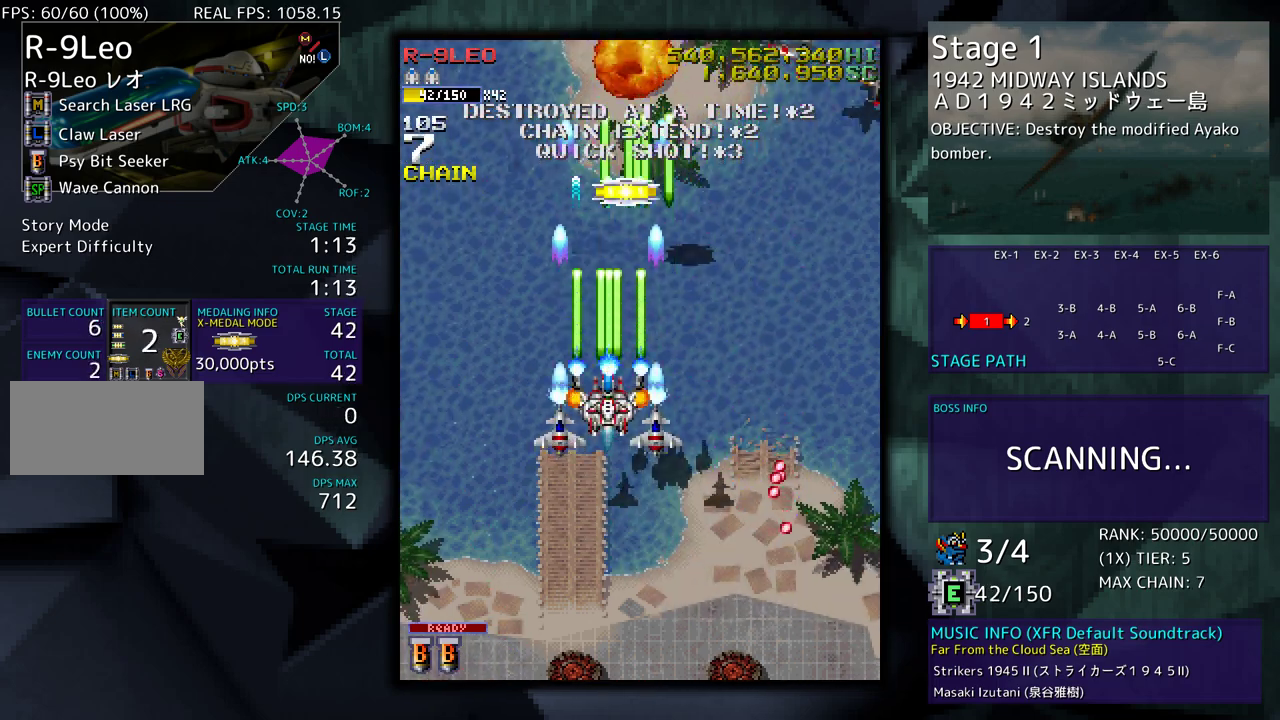
{"buttons": ["DPAD_LEFT"], "events": [[100, "DPAD_RIGHT", "down"], [167, "DPAD_UP", "down"], [300, "DPAD_UP", "up"], [317, "DPAD_DOWN", "down"], [417, "DPAD_RIGHT", "up"], [433, "DPAD_LEFT", "down"], [483, "DPAD_DOWN", "up"]]}
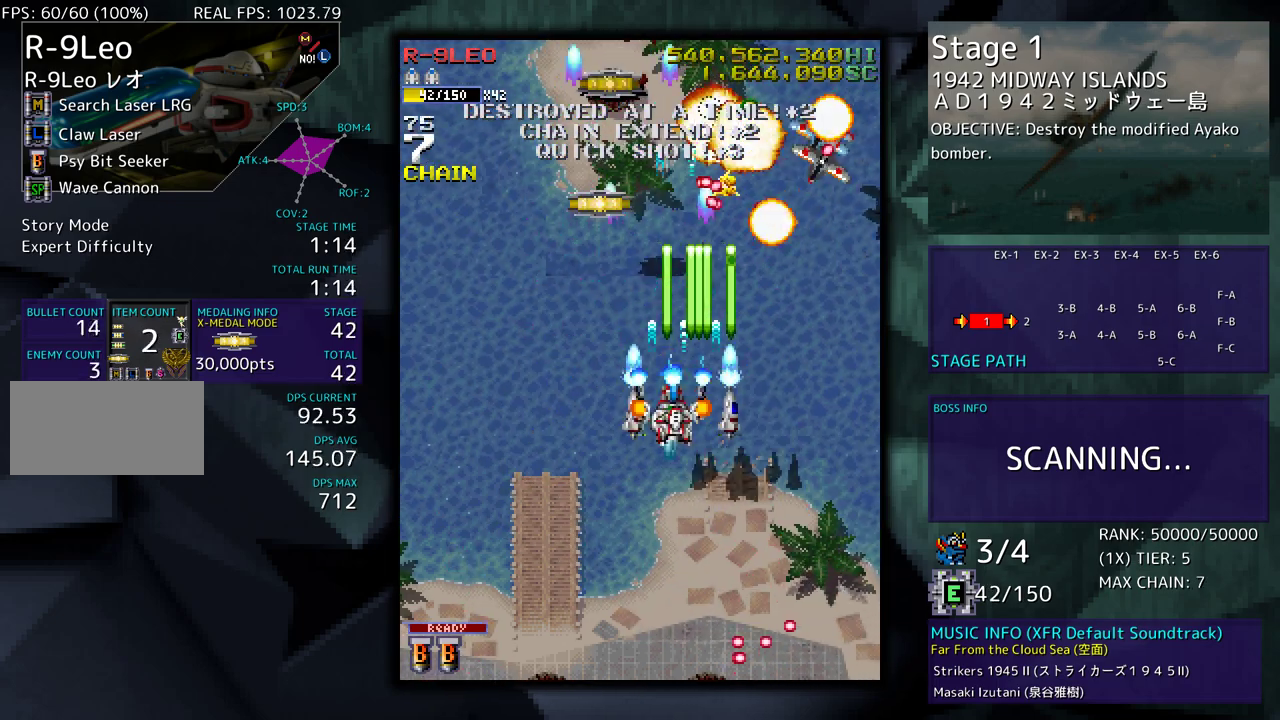
{"buttons": ["DPAD_UP", "DPAD_LEFT"]}
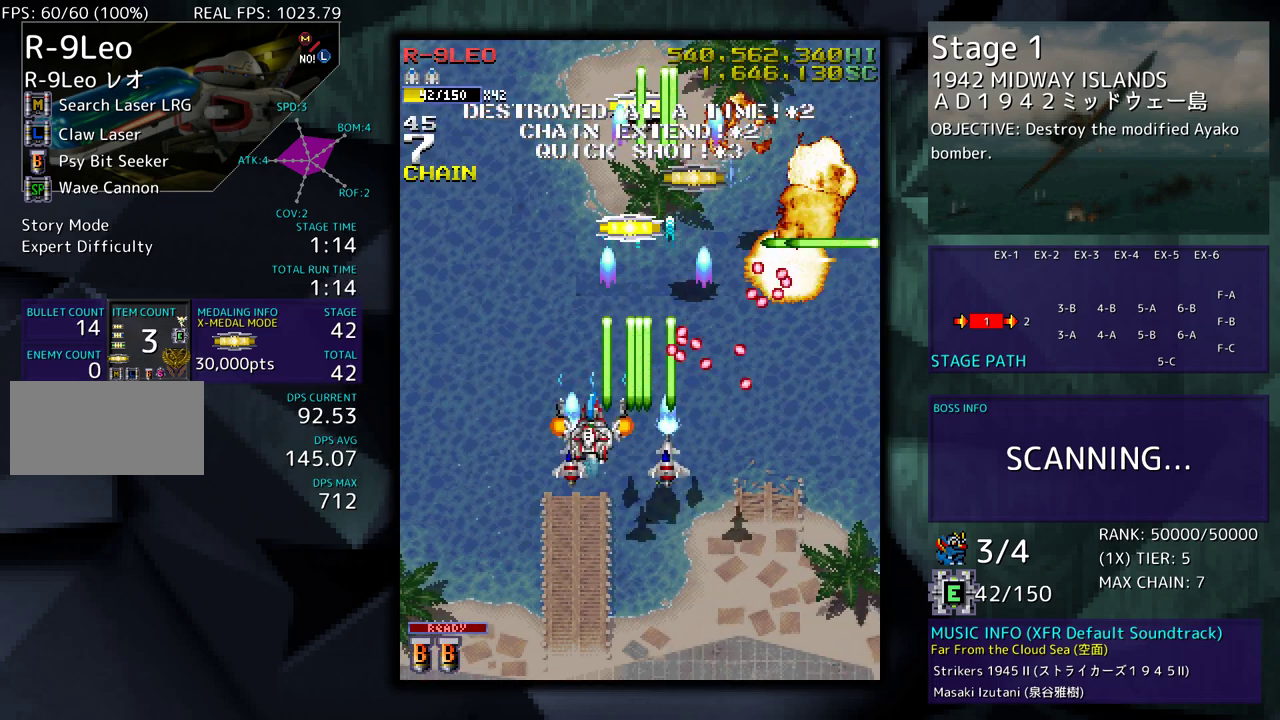
{"buttons": ["DPAD_UP"], "events": [[150, "DPAD_LEFT", "up"], [267, "DPAD_RIGHT", "down"], [500, "DPAD_RIGHT", "up"]]}
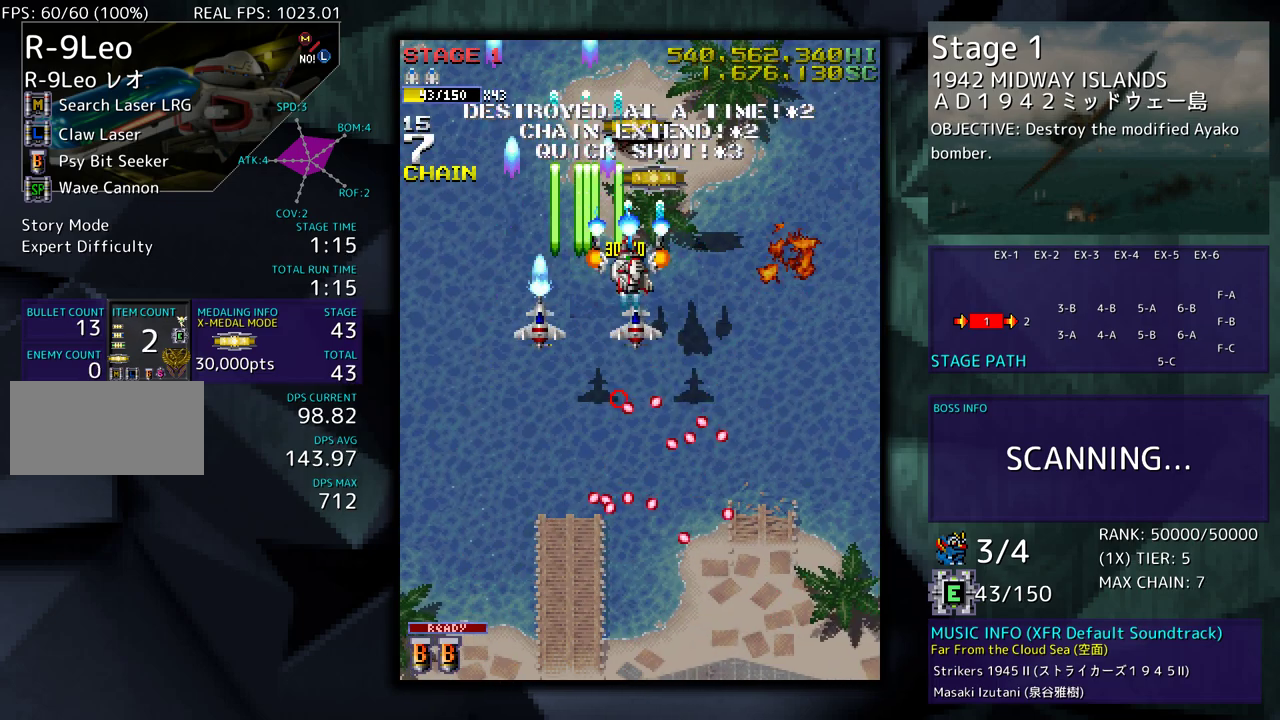
{"buttons": ["DPAD_DOWN"], "events": [[283, "DPAD_RIGHT", "down"], [300, "DPAD_DOWN", "down"], [300, "DPAD_UP", "up"], [317, "DPAD_RIGHT", "up"]]}